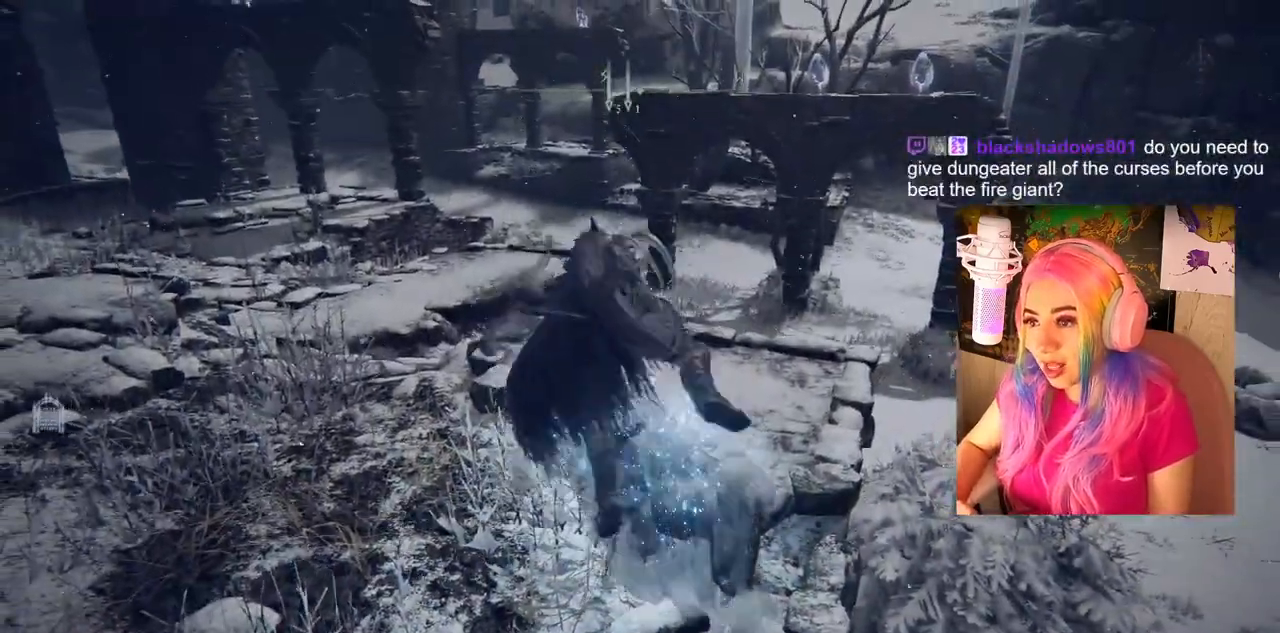
Gameplay with a controller (PlayStation layout); each line is a JSON object with the inputs held at the frame after it. "events" lists button and stick changes between this image and that frame as [ms after this image, input, new state], when the widget could be followed in between.
{"buttons": [], "left_stick": "up", "right_stick": "center", "events": [[250, "right_stick", "down-right"], [433, "right_stick", "center"]]}
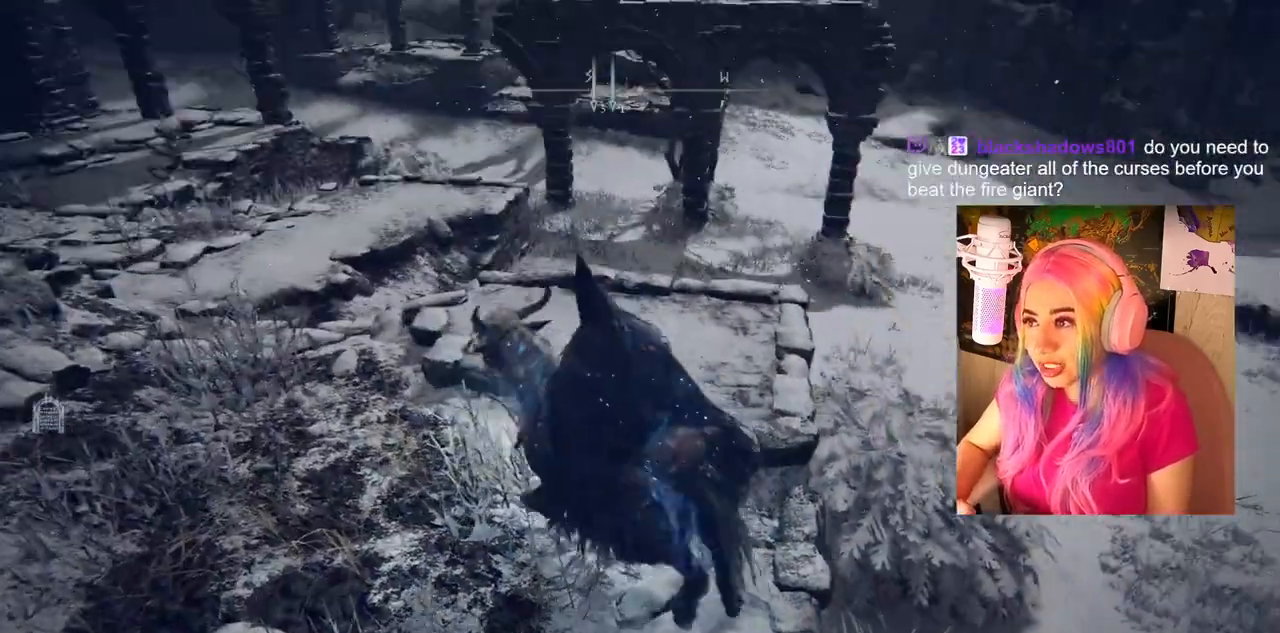
{"buttons": [], "left_stick": "up", "right_stick": "center", "events": [[250, "right_stick", "left"], [450, "right_stick", "center"]]}
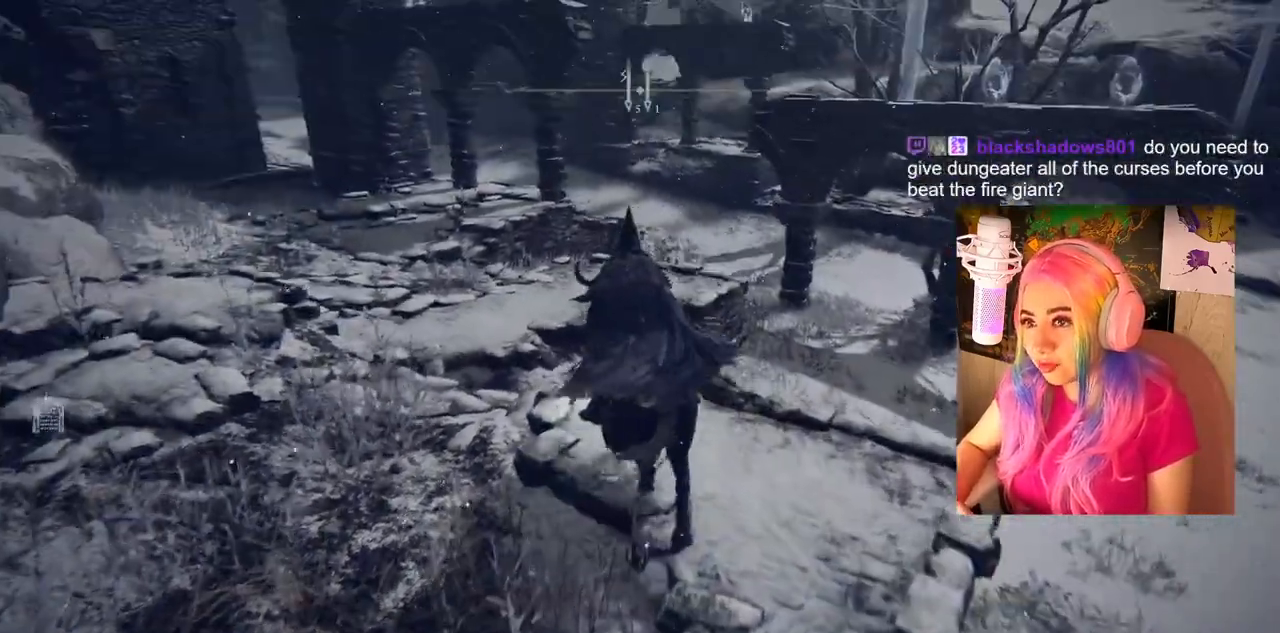
{"buttons": ["CROSS"], "left_stick": "up", "right_stick": "center", "events": [[367, "CROSS", "down"]]}
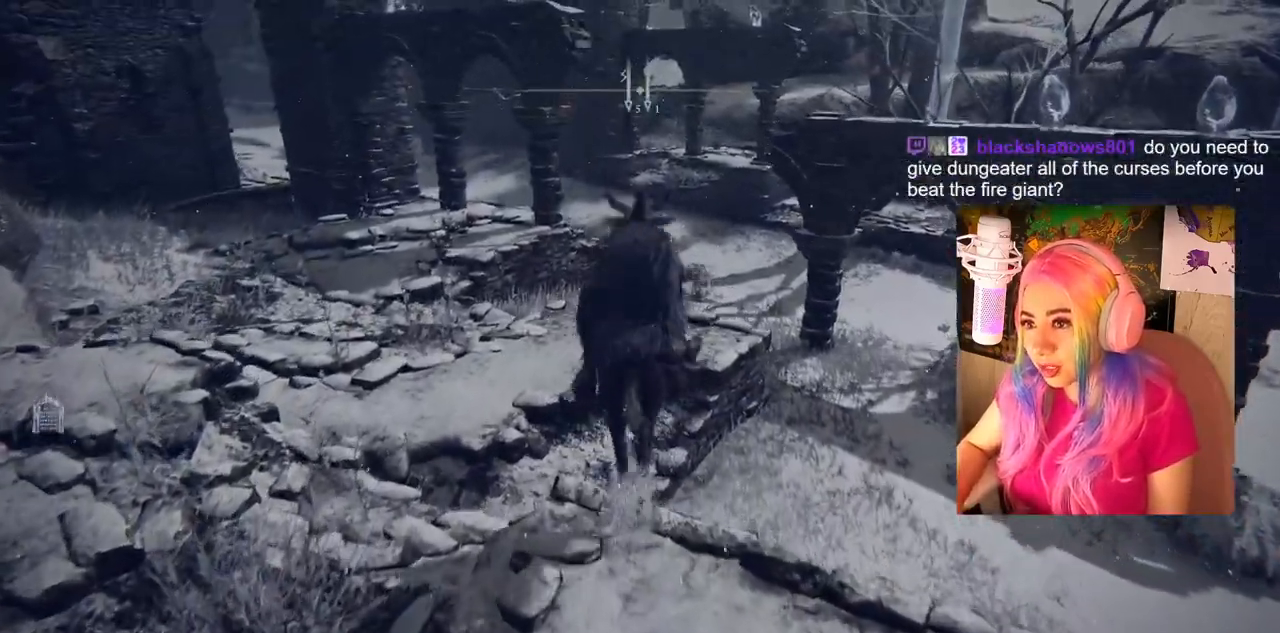
{"buttons": [], "left_stick": "up", "right_stick": "center", "events": [[17, "CROSS", "up"]]}
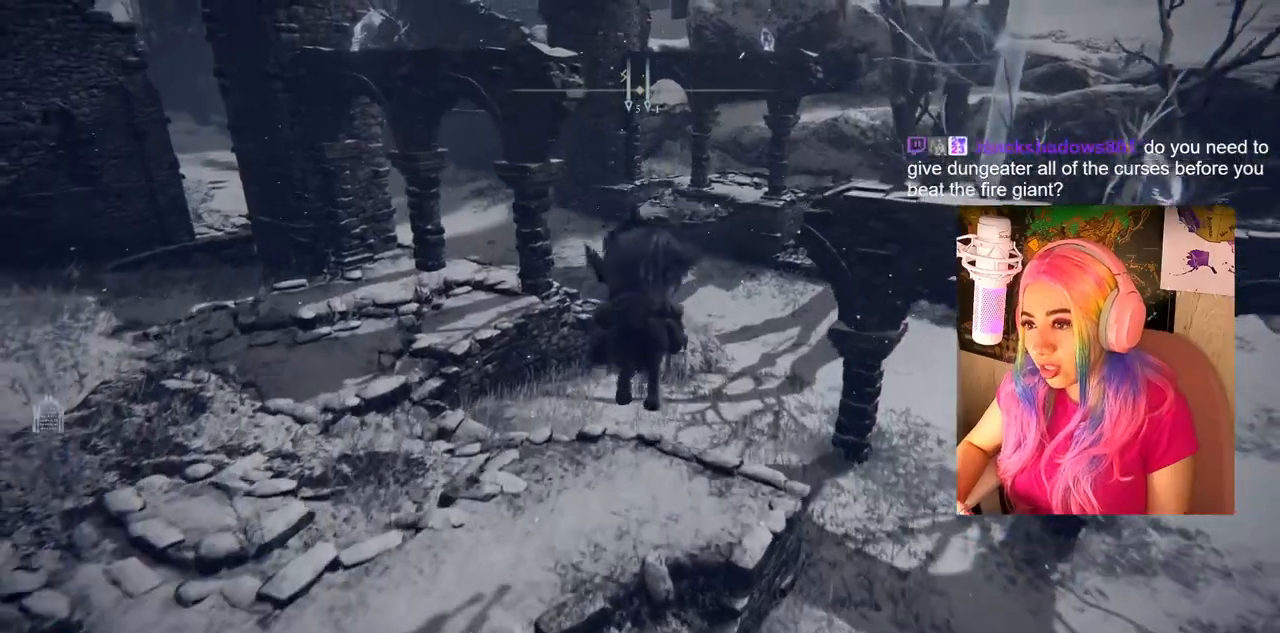
{"buttons": [], "left_stick": "up", "right_stick": "center", "events": [[217, "right_stick", "right"], [367, "right_stick", "center"]]}
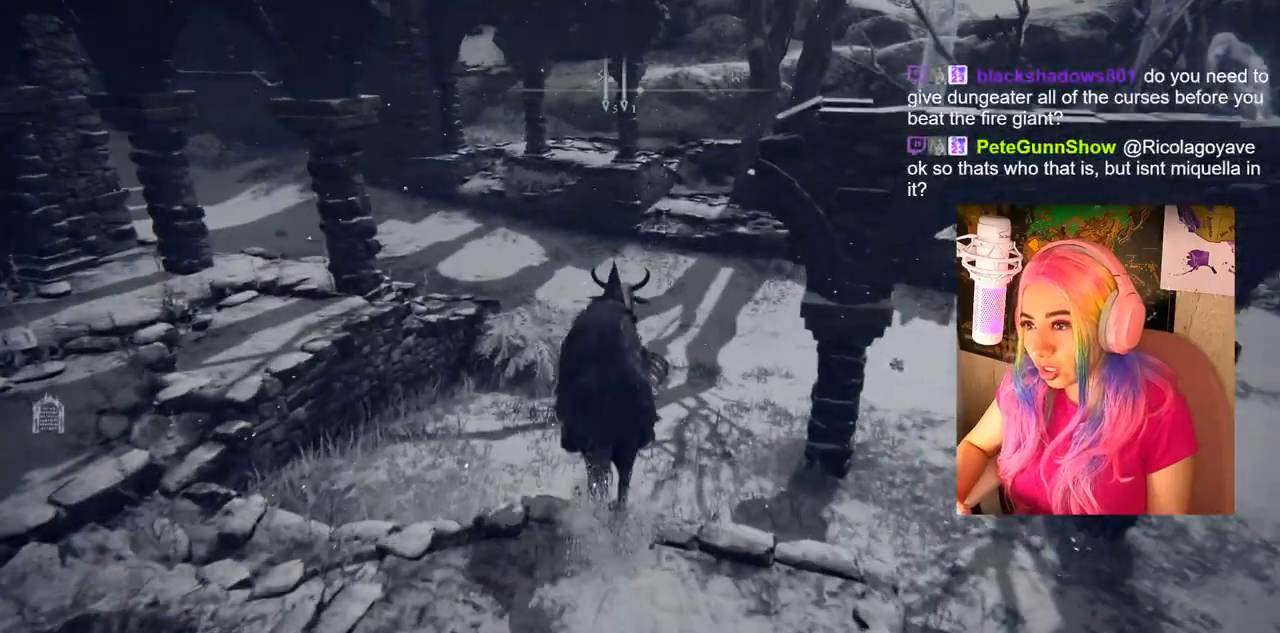
{"buttons": [], "left_stick": "up", "right_stick": "center", "events": [[250, "right_stick", "right"], [333, "right_stick", "up-right"], [433, "right_stick", "center"]]}
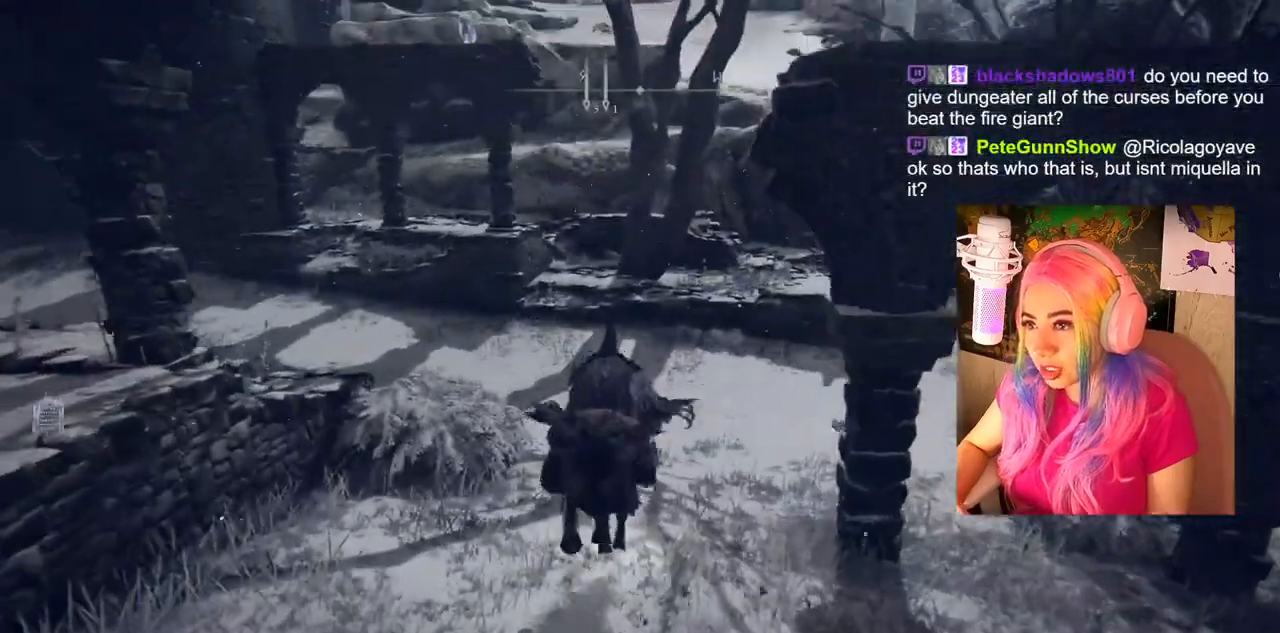
{"buttons": [], "left_stick": "up", "right_stick": "center", "events": []}
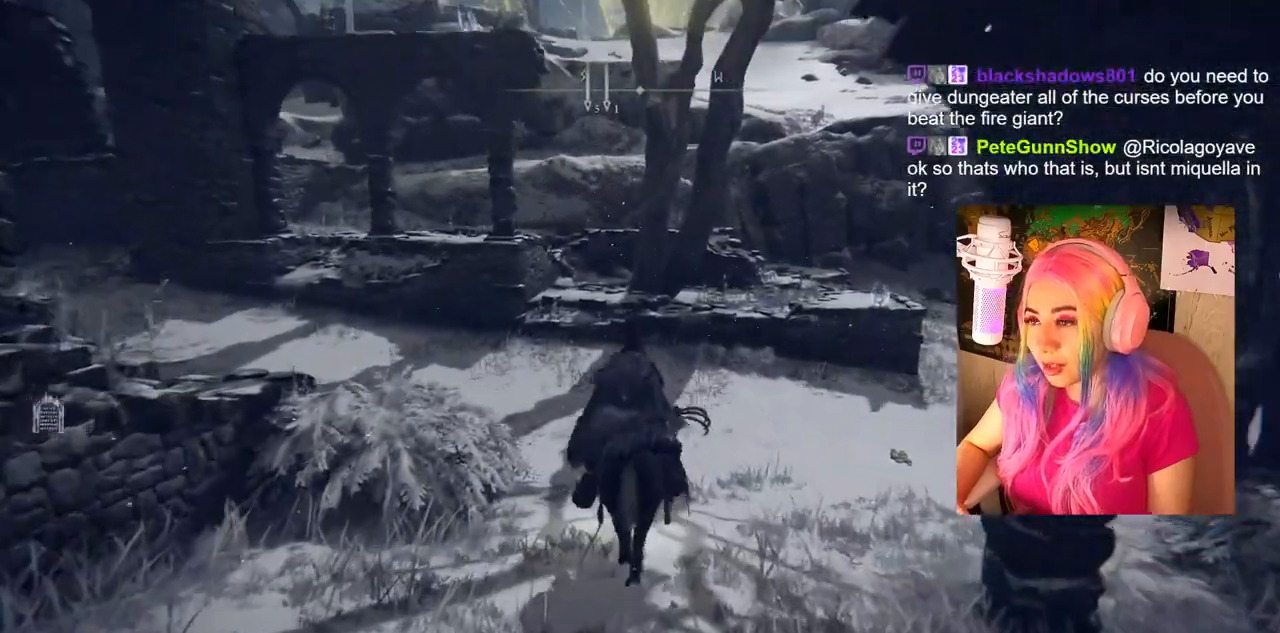
{"buttons": [], "left_stick": "up", "right_stick": "center", "events": []}
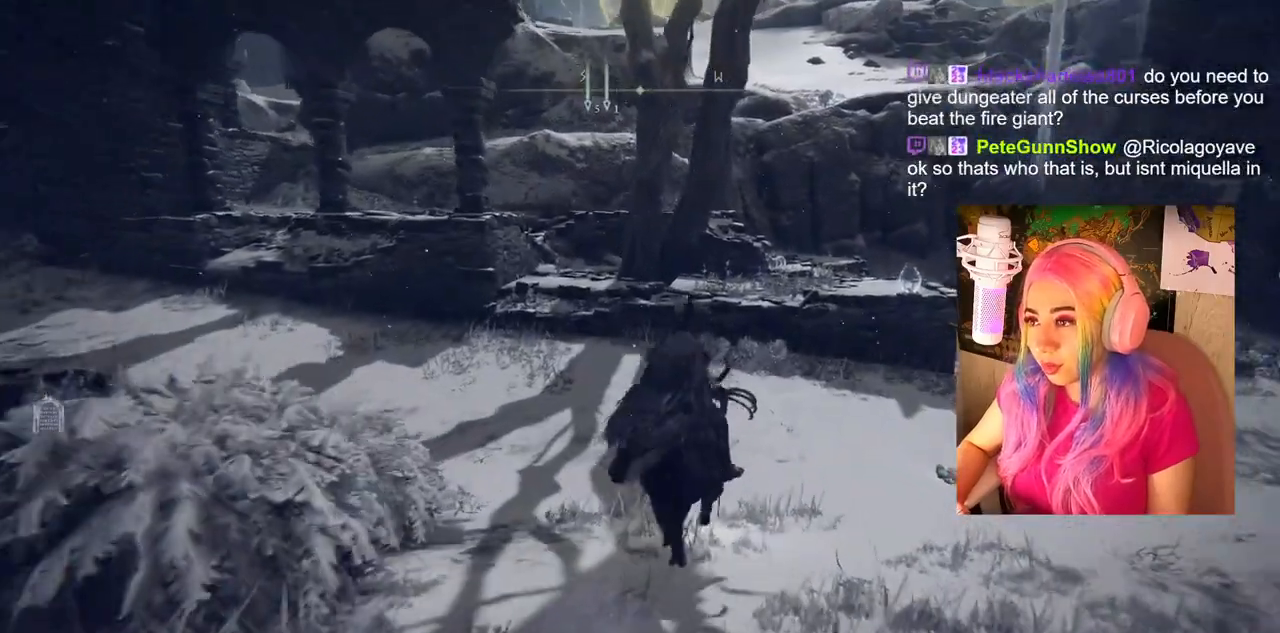
{"buttons": [], "left_stick": "up", "right_stick": "center", "events": [[217, "right_stick", "left"], [417, "right_stick", "center"]]}
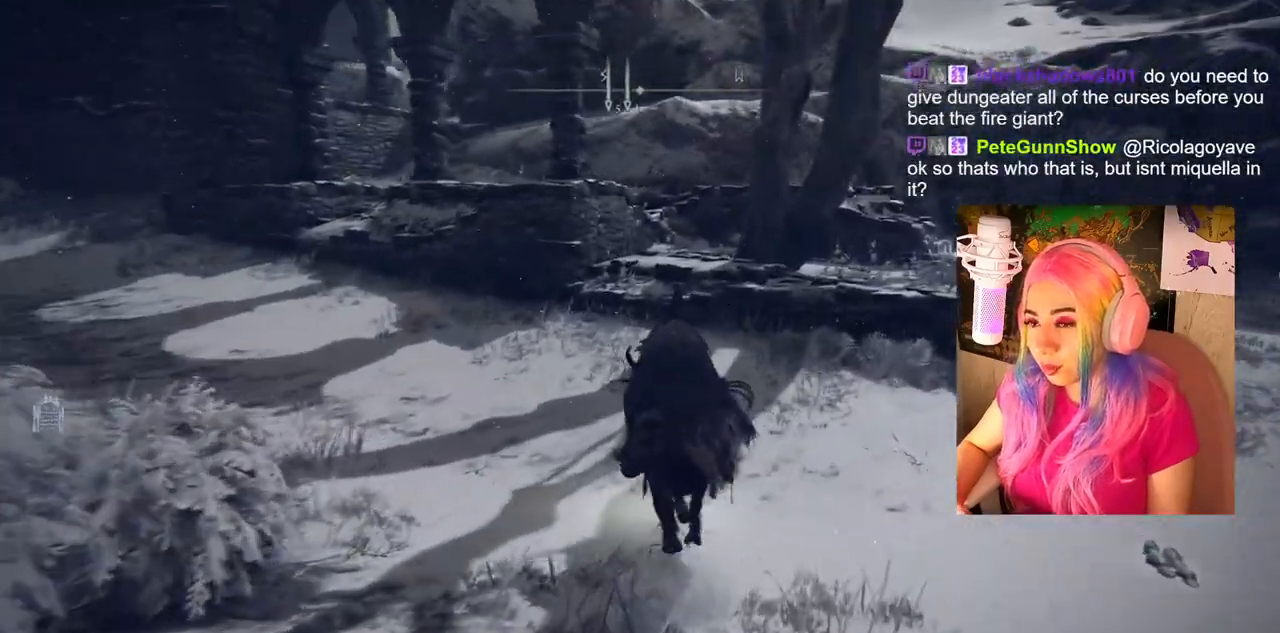
{"buttons": [], "left_stick": "up", "right_stick": "center", "events": []}
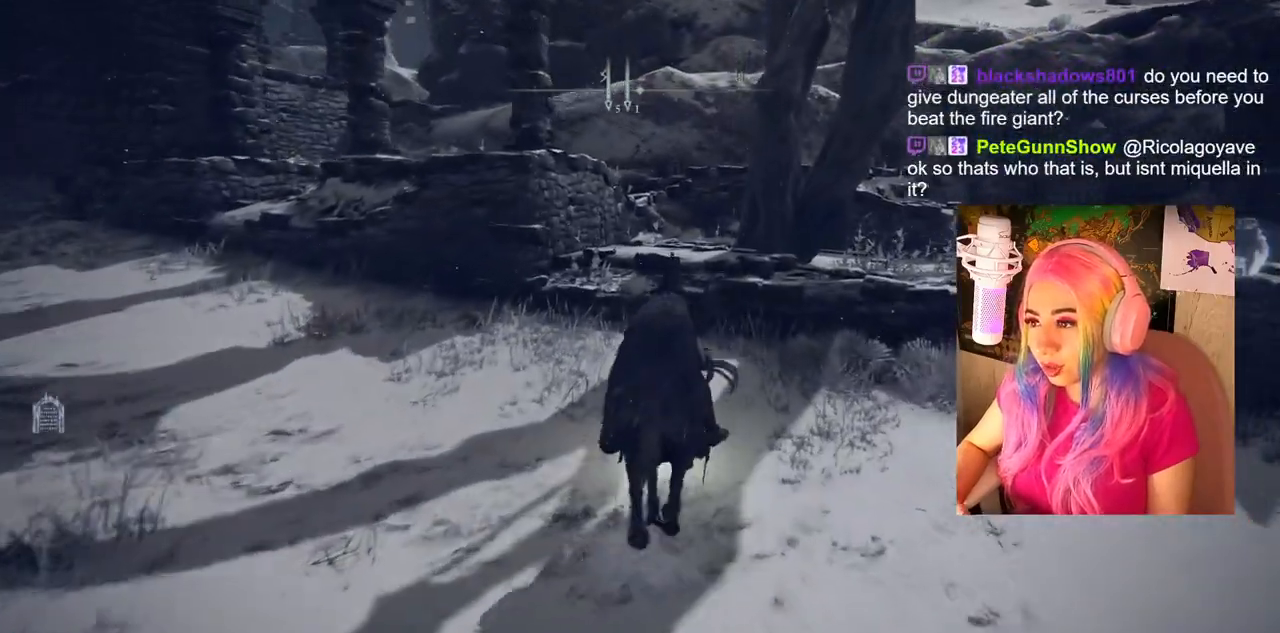
{"buttons": [], "left_stick": "up", "right_stick": "center", "events": [[150, "right_stick", "down-left"], [300, "right_stick", "center"]]}
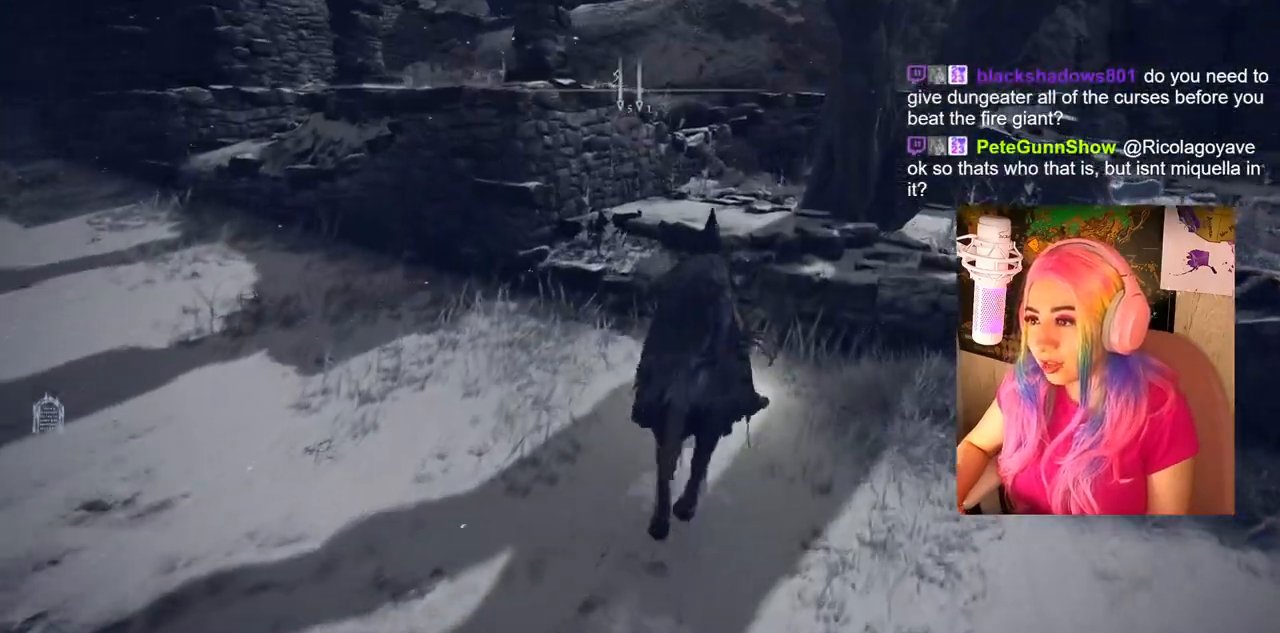
{"buttons": ["CROSS"], "left_stick": "up", "right_stick": "center", "events": [[133, "CROSS", "down"], [200, "CROSS", "up"], [250, "CROSS", "down"]]}
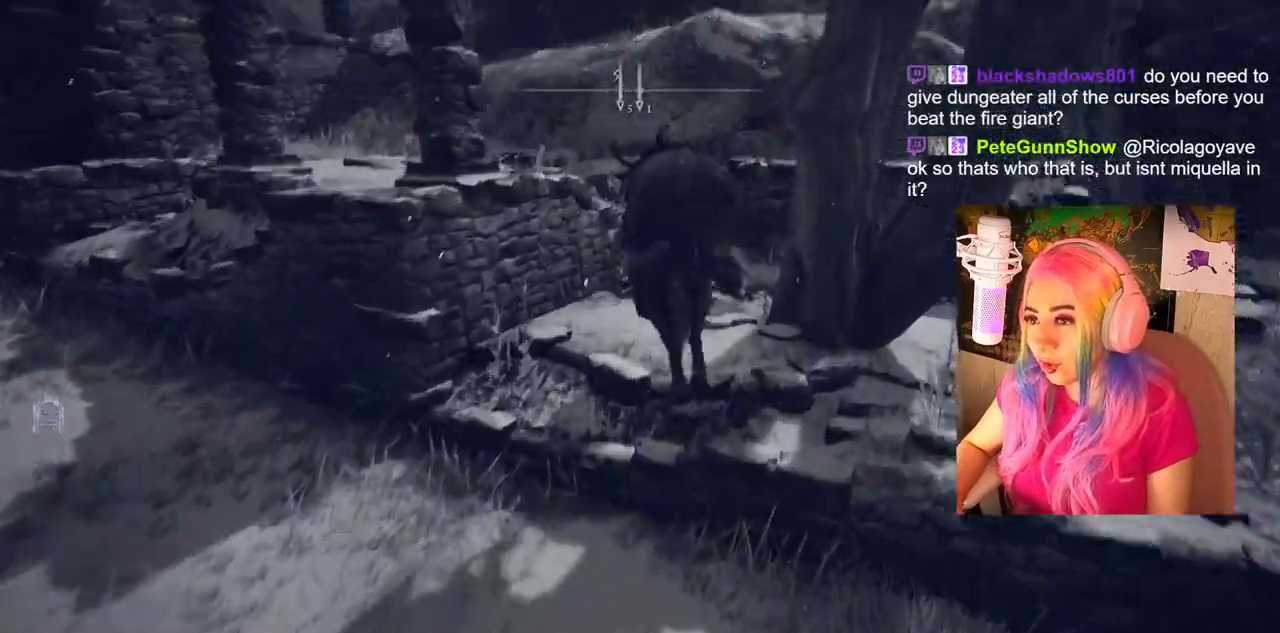
{"buttons": ["CROSS"], "left_stick": "up", "right_stick": "center", "events": [[50, "right_stick", "down-left"], [117, "CROSS", "up"], [350, "right_stick", "center"], [500, "CROSS", "down"]]}
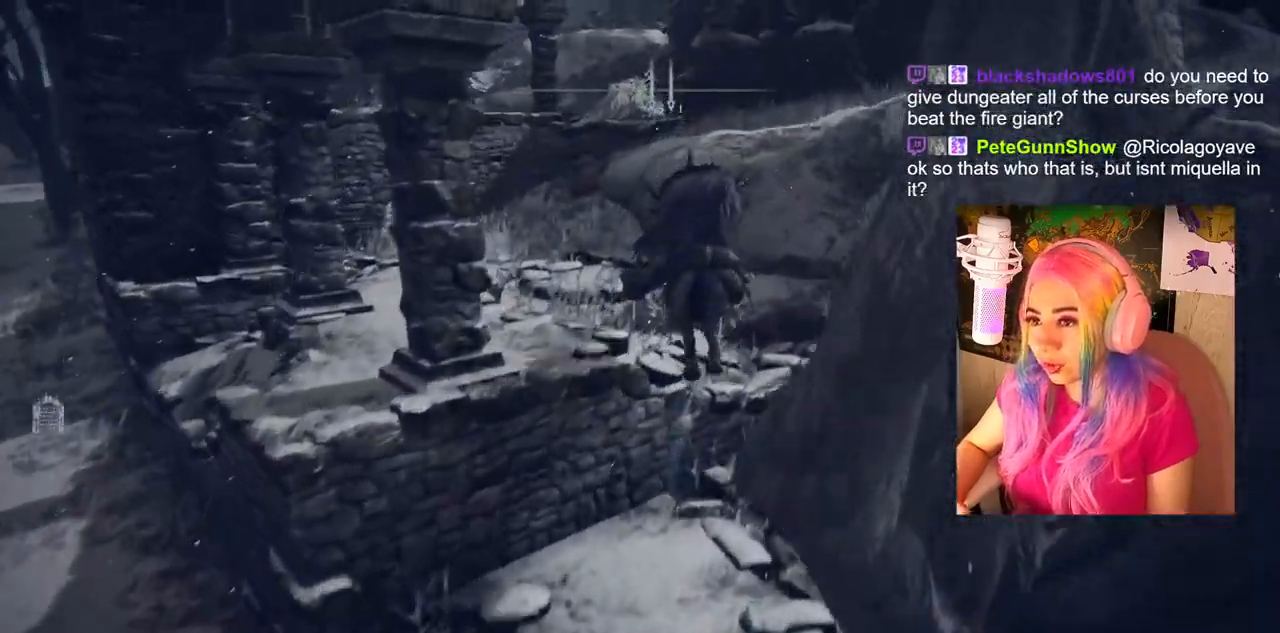
{"buttons": [], "left_stick": "up", "right_stick": "left", "events": [[183, "CROSS", "up"], [450, "right_stick", "left"]]}
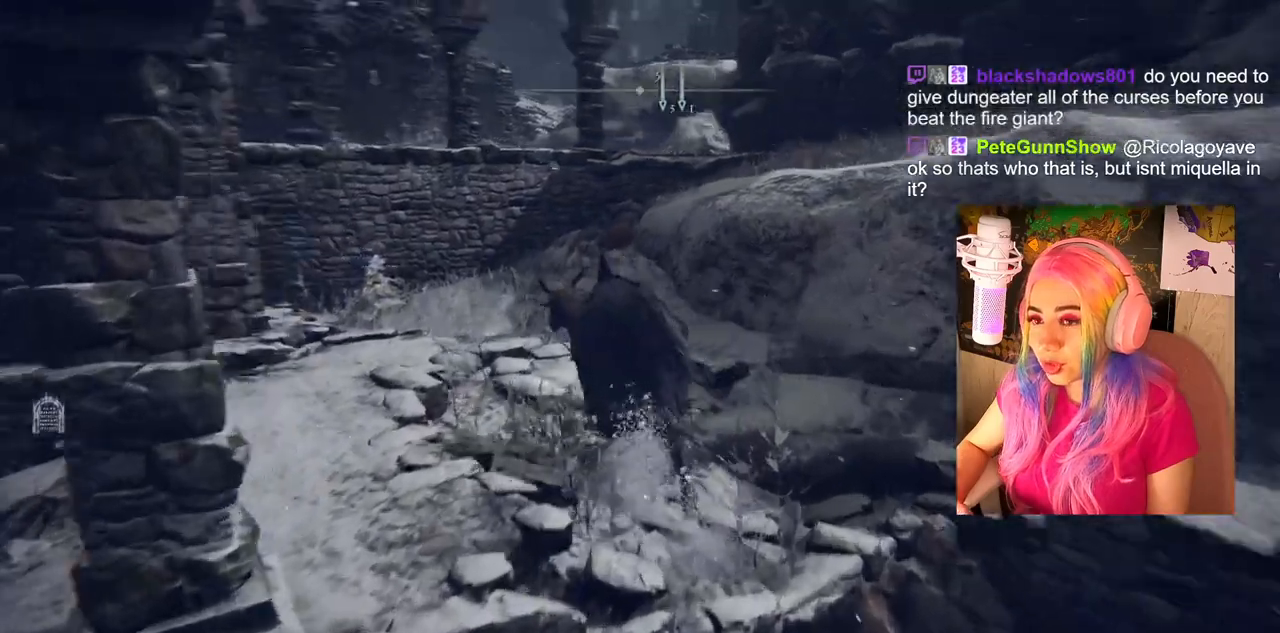
{"buttons": [], "left_stick": "up", "right_stick": "right", "events": [[67, "right_stick", "center"], [350, "right_stick", "right"]]}
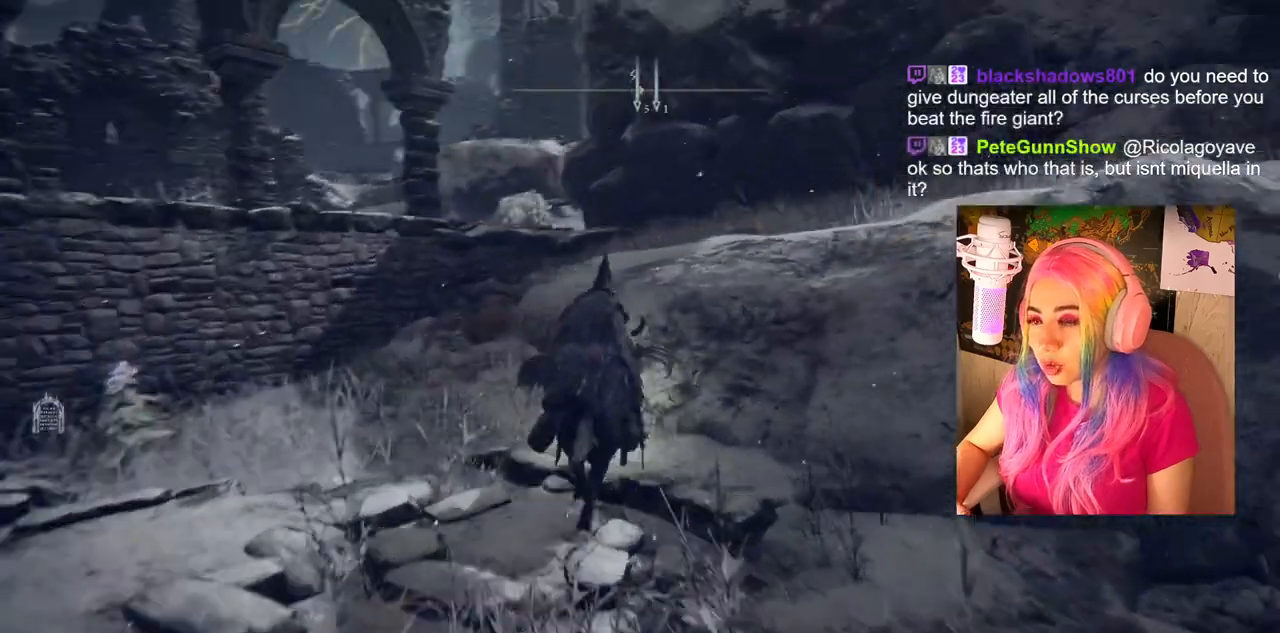
{"buttons": [], "left_stick": "up", "right_stick": "down-right", "events": [[17, "right_stick", "center"], [117, "CROSS", "down"], [250, "CROSS", "up"], [500, "right_stick", "down-right"]]}
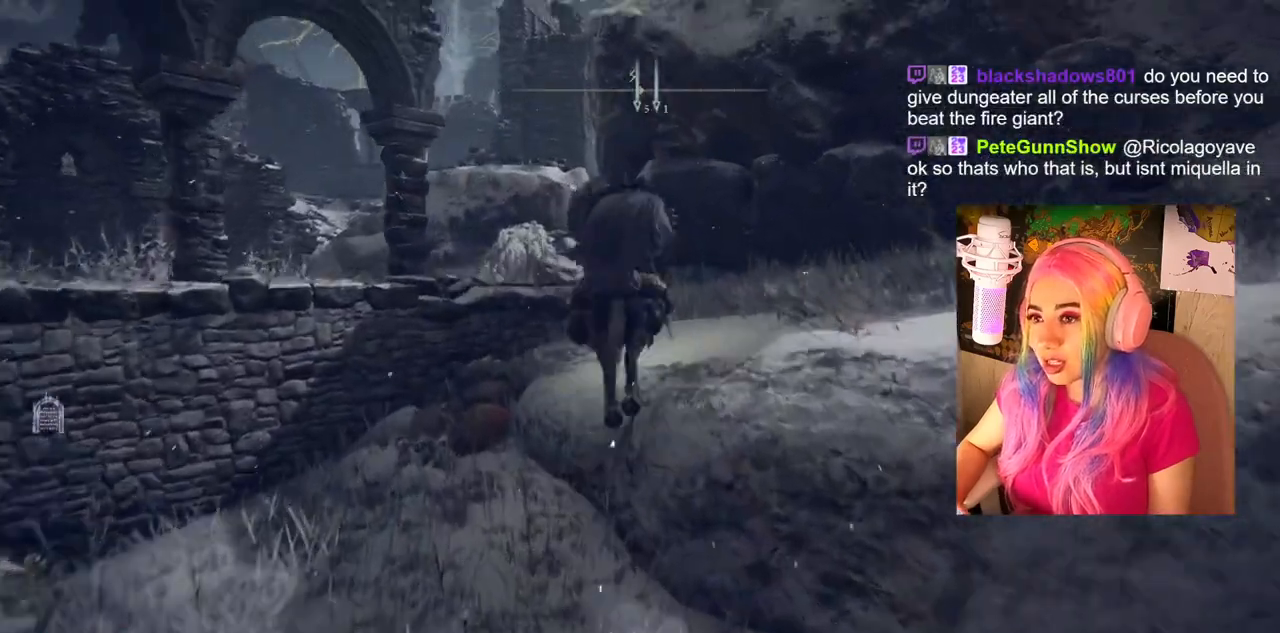
{"buttons": [], "left_stick": "up", "right_stick": "center", "events": [[200, "right_stick", "center"]]}
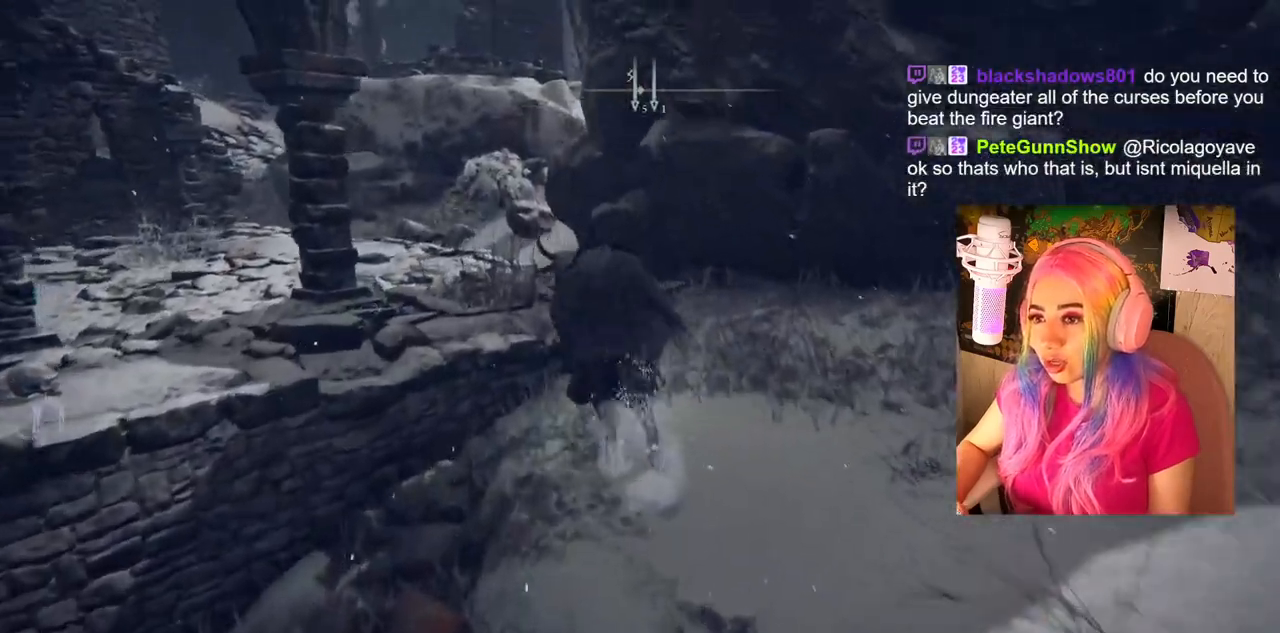
{"buttons": [], "left_stick": "up", "right_stick": "center", "events": [[50, "right_stick", "left"], [167, "right_stick", "center"], [367, "CROSS", "down"], [483, "CROSS", "up"]]}
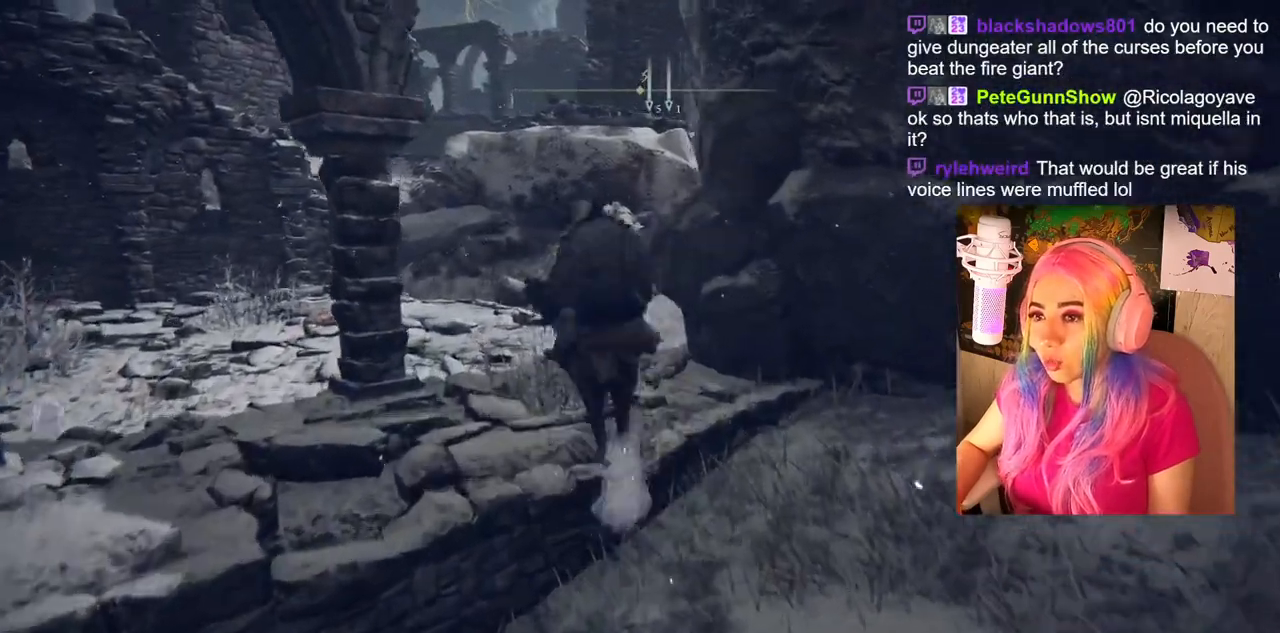
{"buttons": [], "left_stick": "up", "right_stick": "right", "events": [[350, "right_stick", "right"]]}
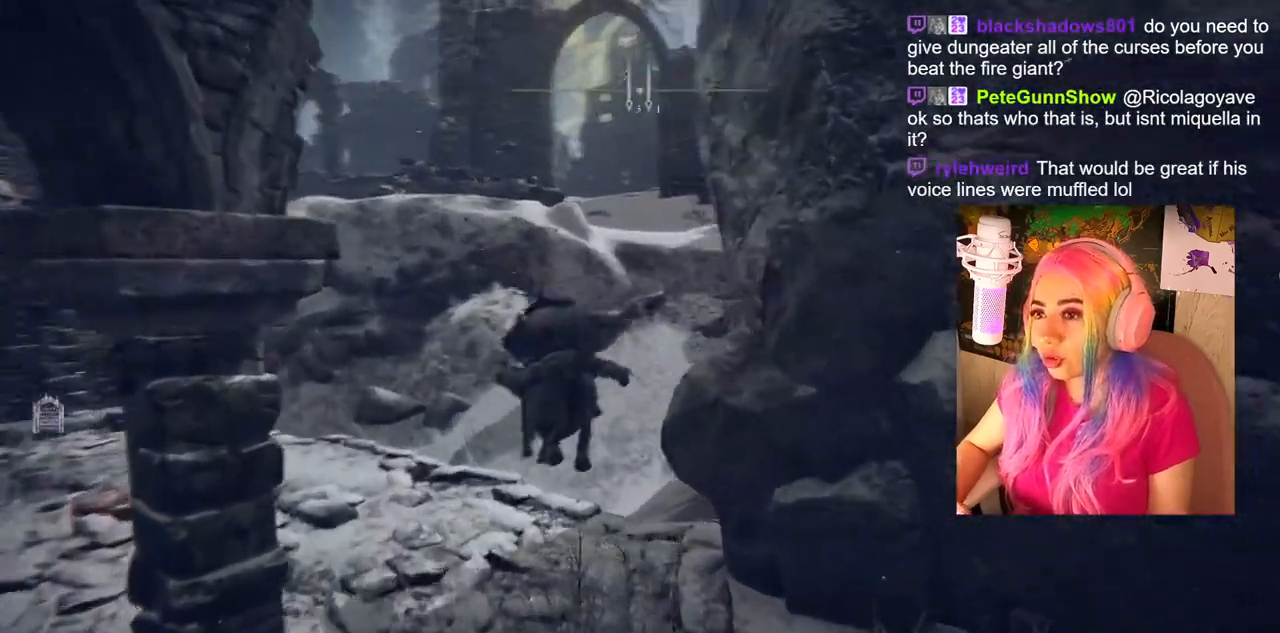
{"buttons": [], "left_stick": "up", "right_stick": "right", "events": []}
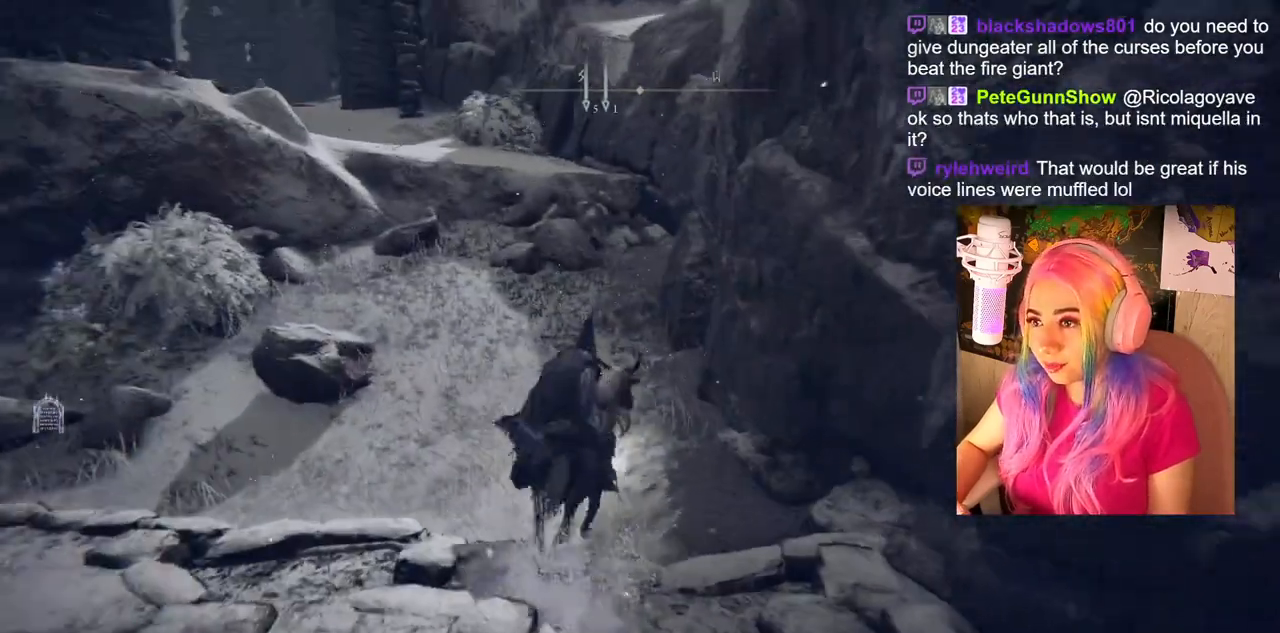
{"buttons": [], "left_stick": "up", "right_stick": "center", "events": [[17, "right_stick", "center"], [300, "right_stick", "left"], [467, "right_stick", "center"]]}
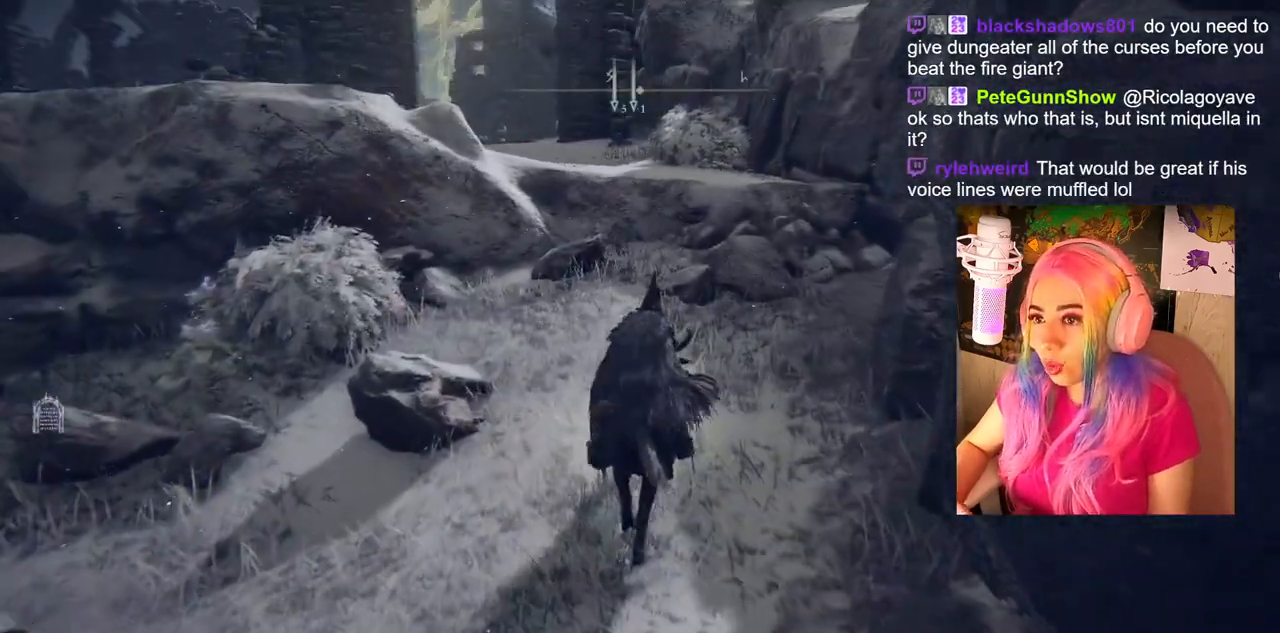
{"buttons": [], "left_stick": "up", "right_stick": "center", "events": []}
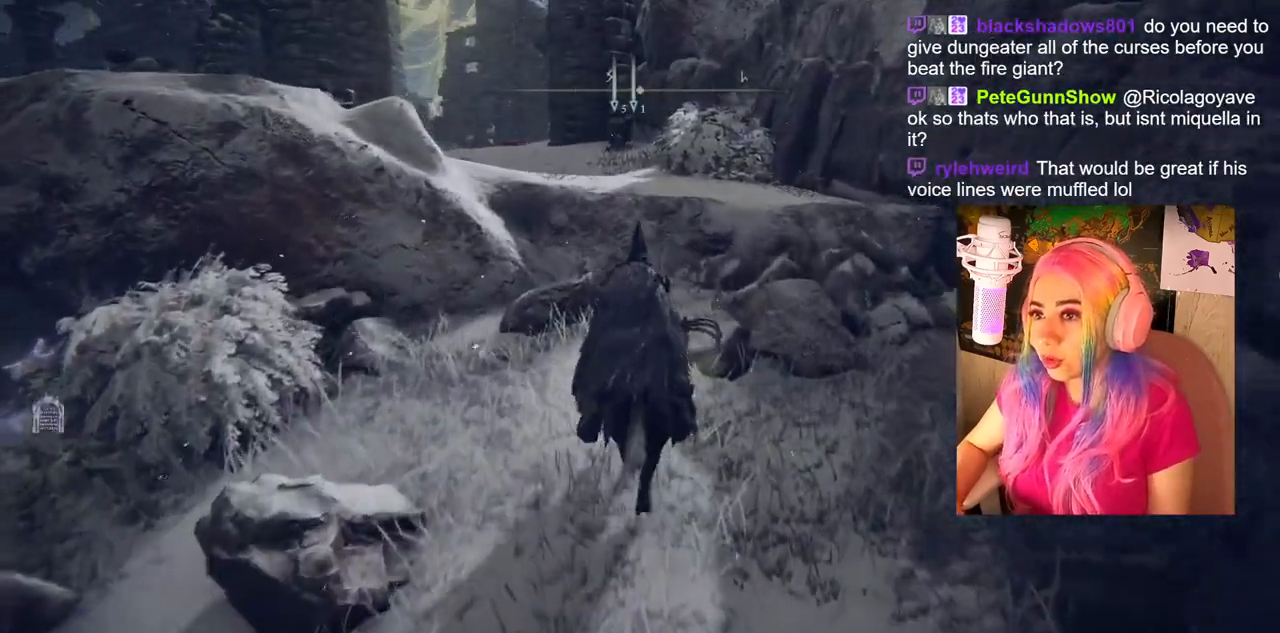
{"buttons": [], "left_stick": "up", "right_stick": "center", "events": []}
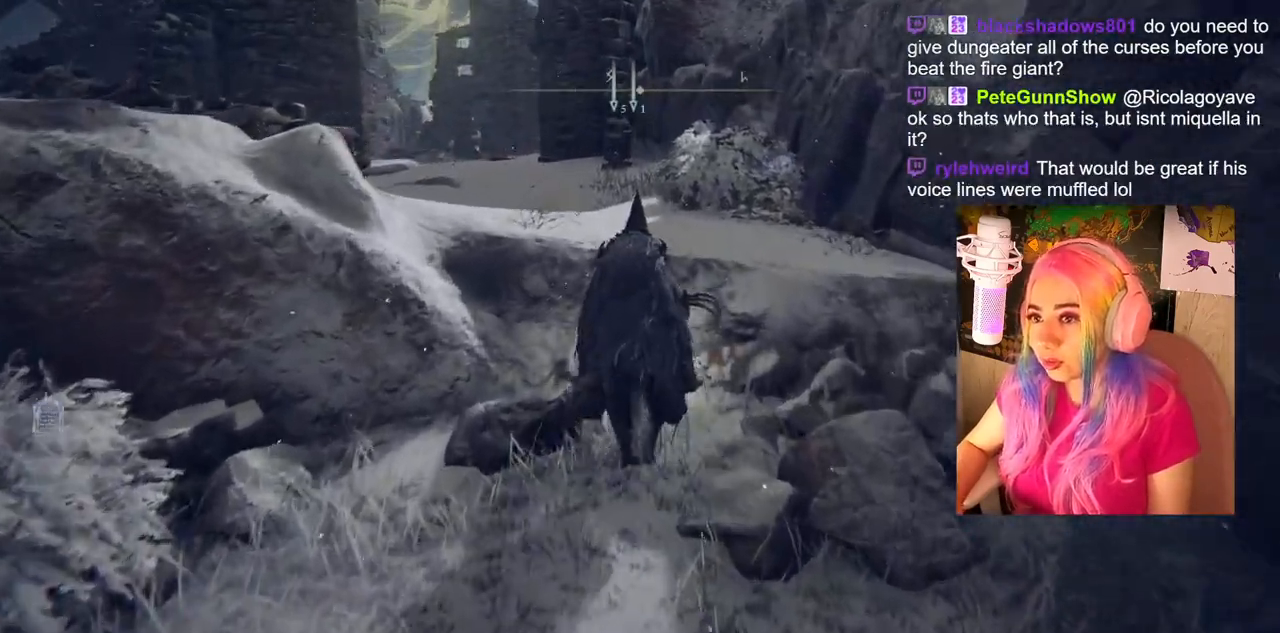
{"buttons": [], "left_stick": "up", "right_stick": "center", "events": [[100, "CROSS", "down"], [200, "CROSS", "up"]]}
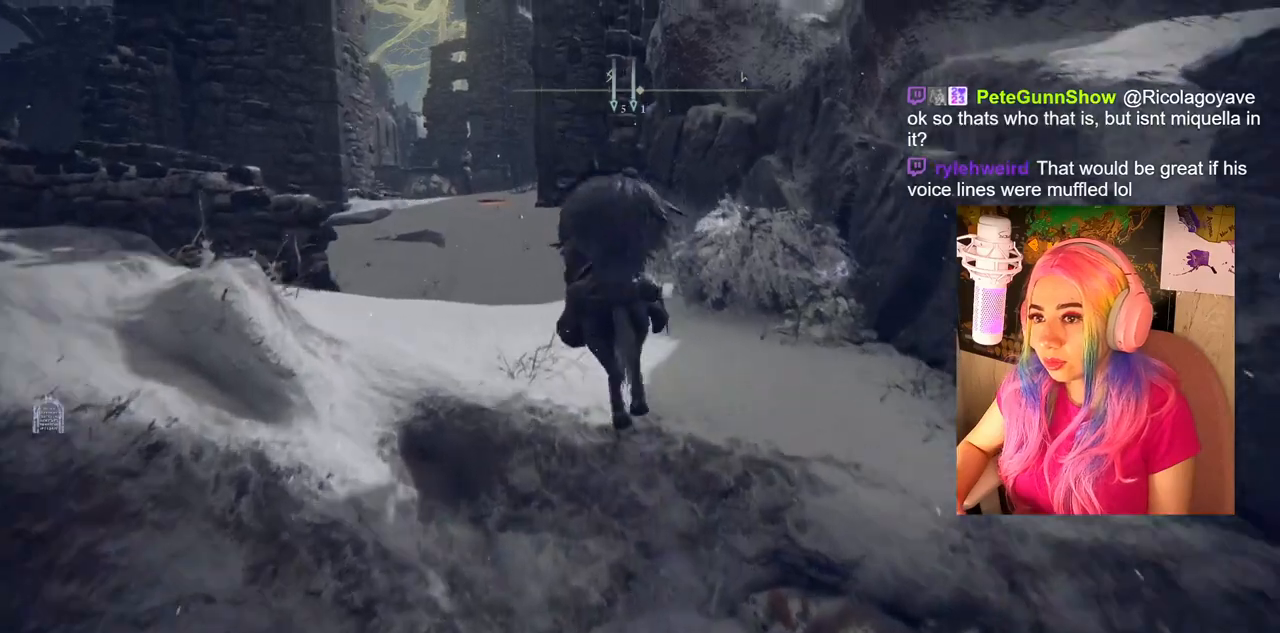
{"buttons": [], "left_stick": "up", "right_stick": "center", "events": [[150, "right_stick", "down"], [283, "right_stick", "center"]]}
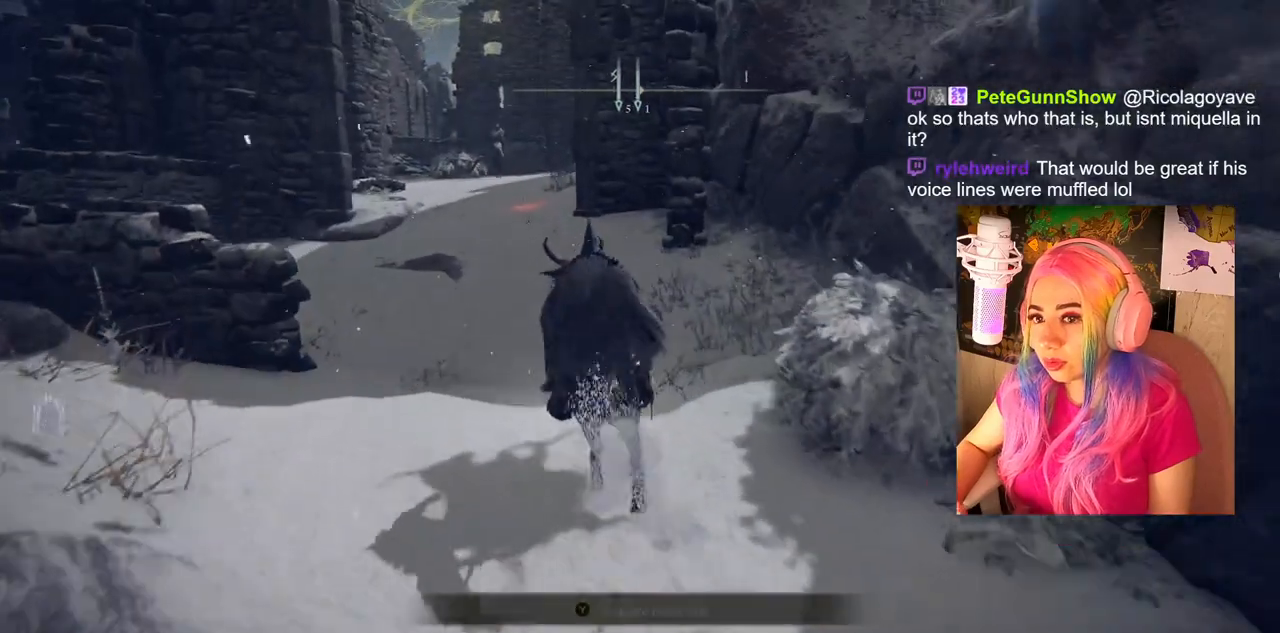
{"buttons": [], "left_stick": "up", "right_stick": "down", "events": [[400, "right_stick", "down"]]}
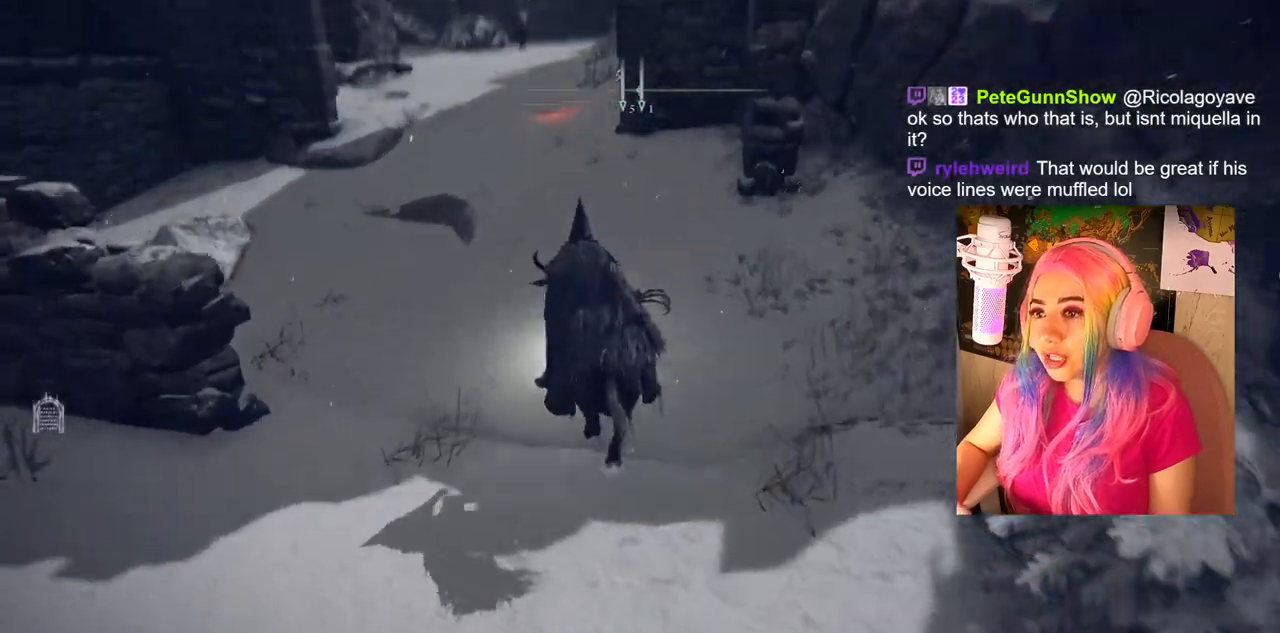
{"buttons": [], "left_stick": "center", "right_stick": "center", "events": [[67, "right_stick", "center"], [200, "left_stick", "center"]]}
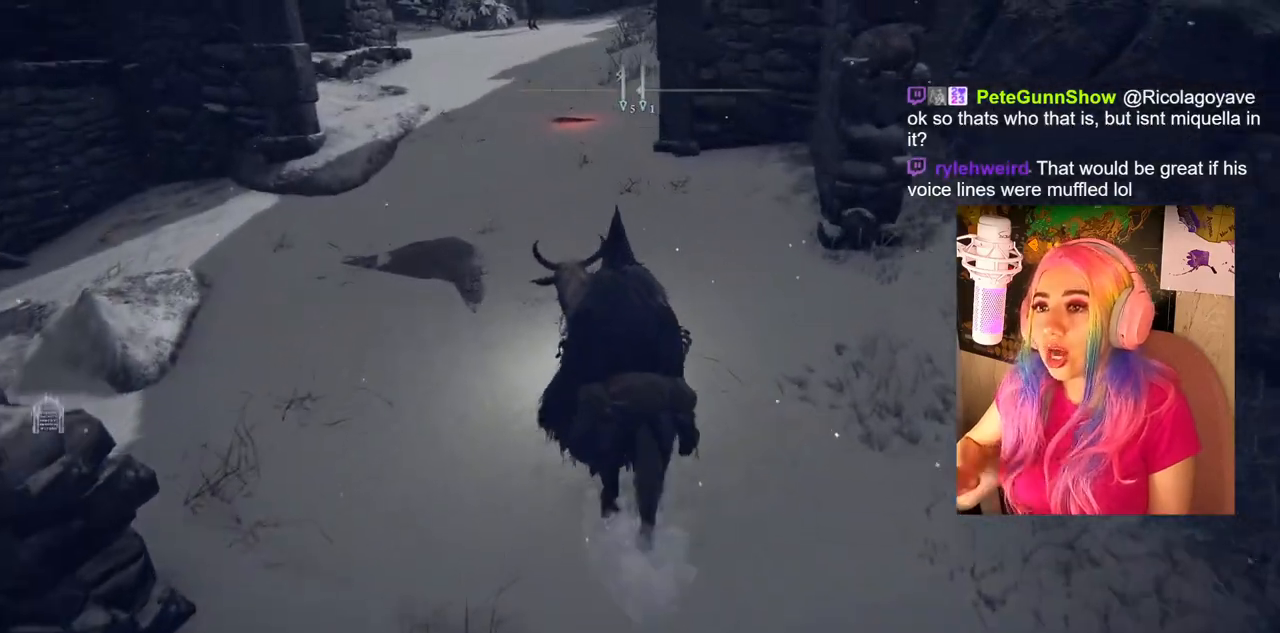
{"buttons": [], "left_stick": "center", "right_stick": "center", "events": []}
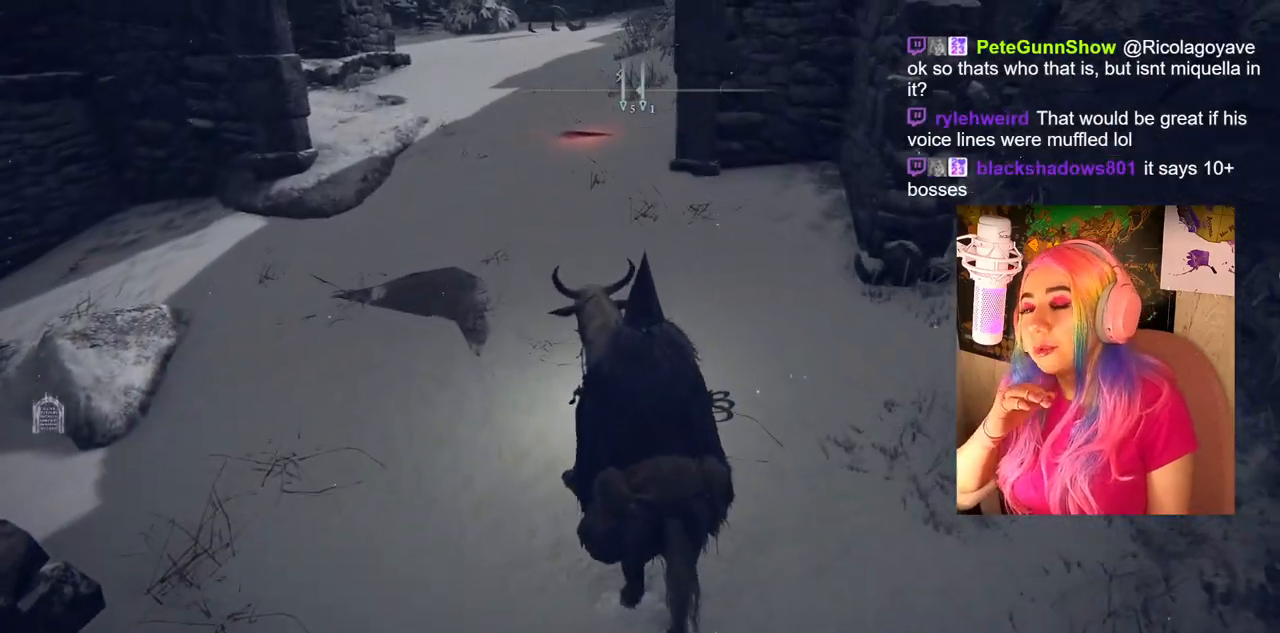
{"buttons": [], "left_stick": "up", "right_stick": "center", "events": [[100, "left_stick", "up"]]}